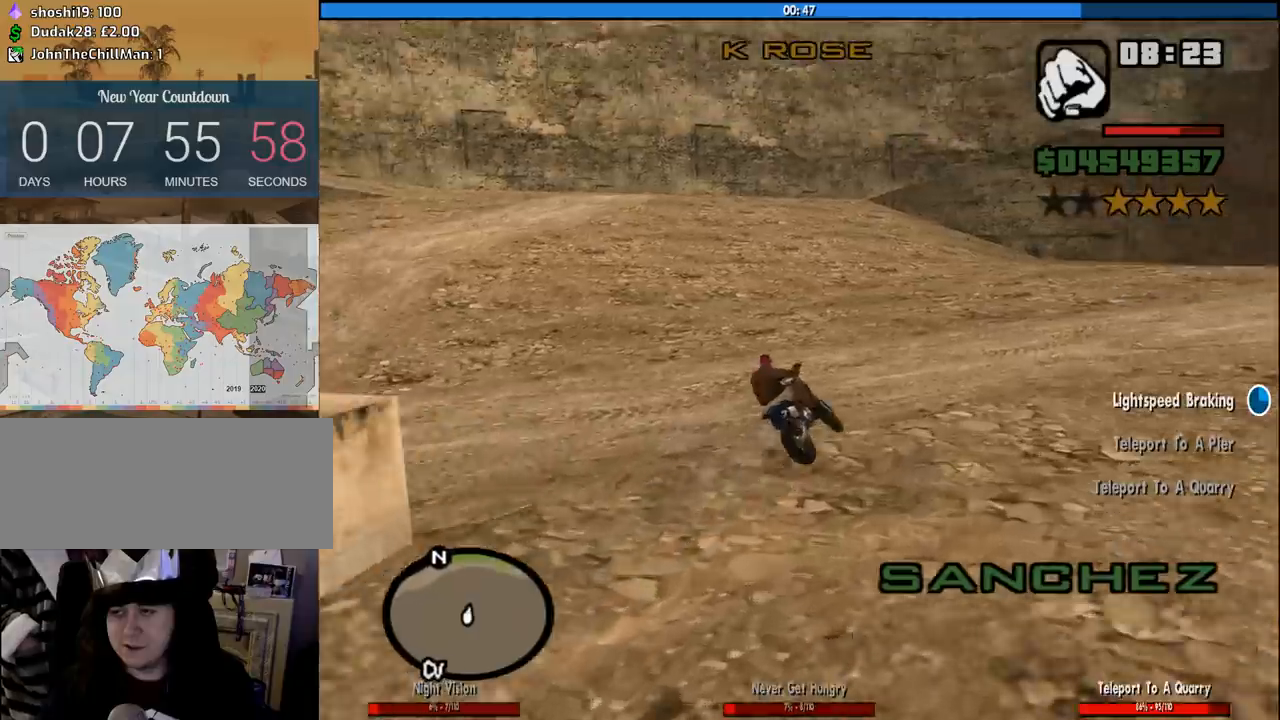
Gameplay with keyboard and mouse; each line is a JSON object with the keys and mouse buttons held at the frame after it. "events" lists presses ("down") and releases ("up") of "1", "2", "3", "4", "5", "6", "8", "a", "alt", "c", "ctrl", "d", "down", "e", "escape", "f", "f1", "f2", "f3", "g", "h", "left", "num2", "q", "r", "right", "s", "shift", "space", "tab", "up", "v", "w", "x", "z", "mouse_left", "mouse_middle", "mouse_right", "mouse_wheel_up" and "mouse_wheel_down" between this image and that frame as [ms after this image, input, new state], when the widget could be followed in between. "mouse_left", "mouse_middle", "mouse_right", "mouse_wheel_up", "mouse_wheel_down" = the "left", "middle", "right", "wheel_up", "wheel_down" buttons of the "mouse" list. No other keys are recorded. Mouse movement is not recorded.
{"keys": ["a", "w"], "mouse": [], "events": [[66, "2", "up"], [350, "2", "down"], [483, "2", "up"]]}
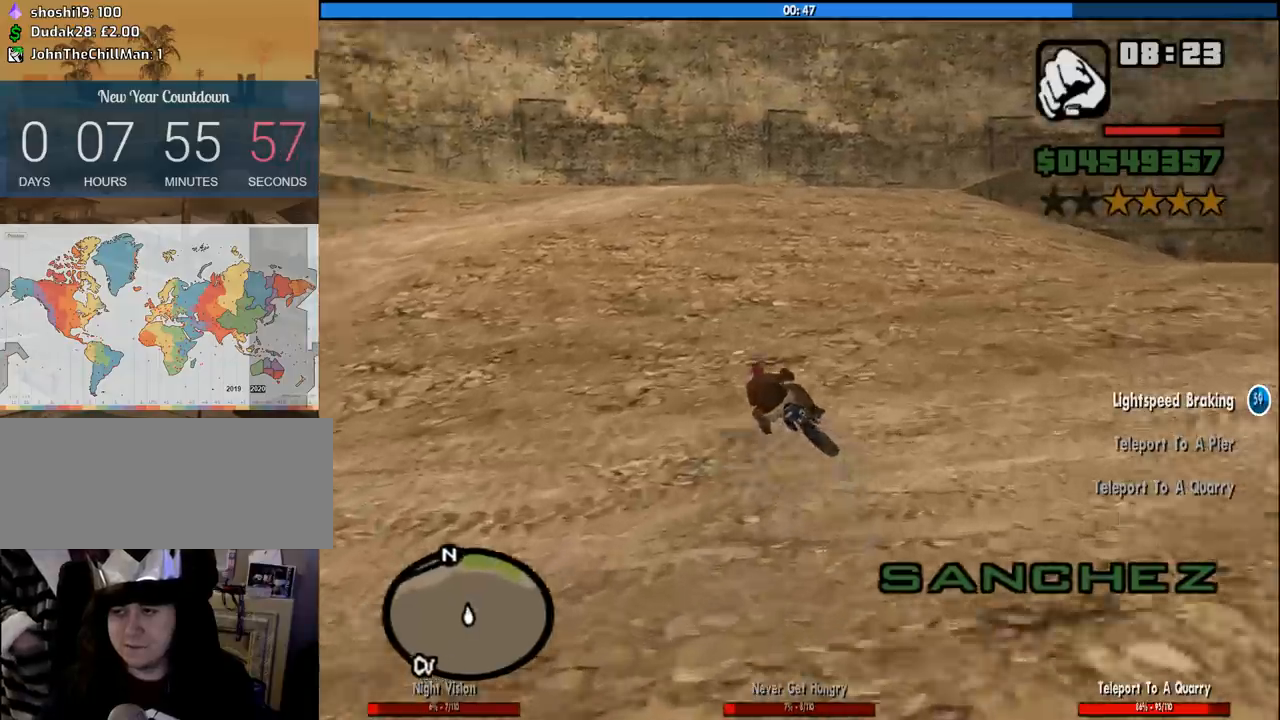
{"keys": ["w"], "mouse": [], "events": [[33, "2", "down"], [216, "2", "up"], [266, "a", "up"], [366, "2", "down"], [500, "2", "up"]]}
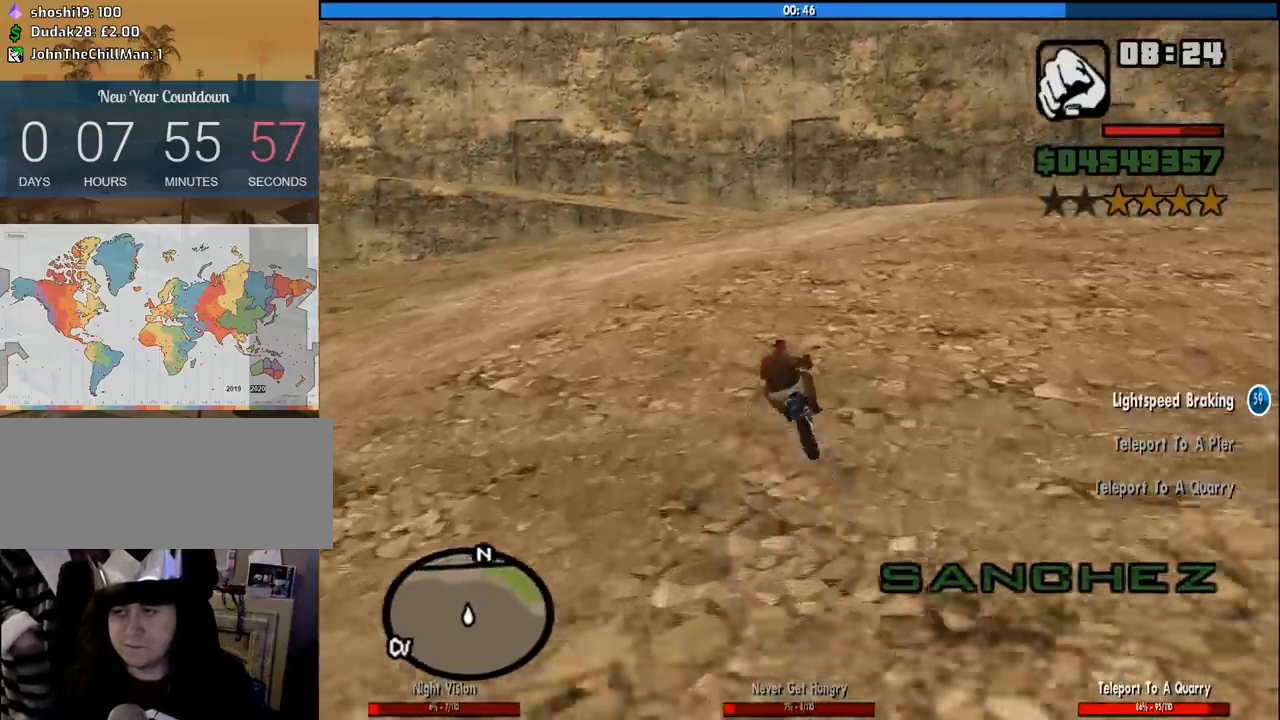
{"keys": ["d", "w"], "mouse": [], "events": [[50, "d", "down"], [100, "2", "down"], [233, "2", "up"], [333, "2", "down"], [466, "2", "up"]]}
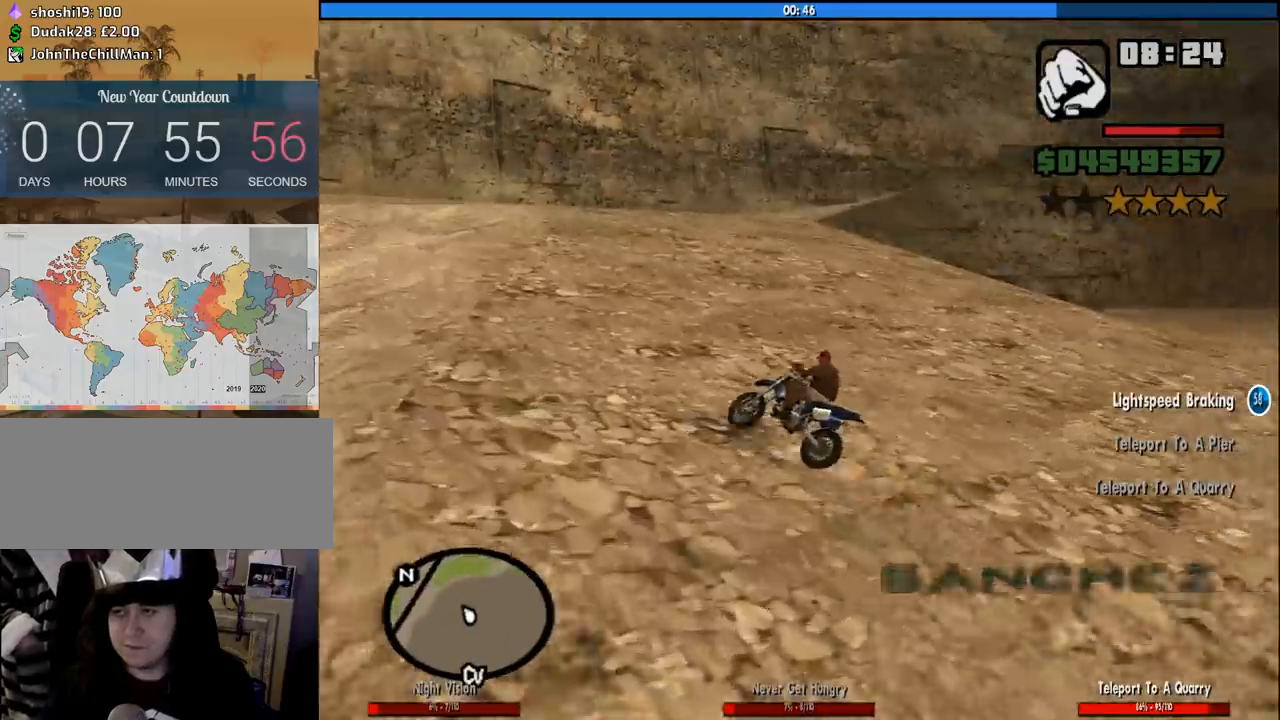
{"keys": ["d", "w"], "mouse": [], "events": []}
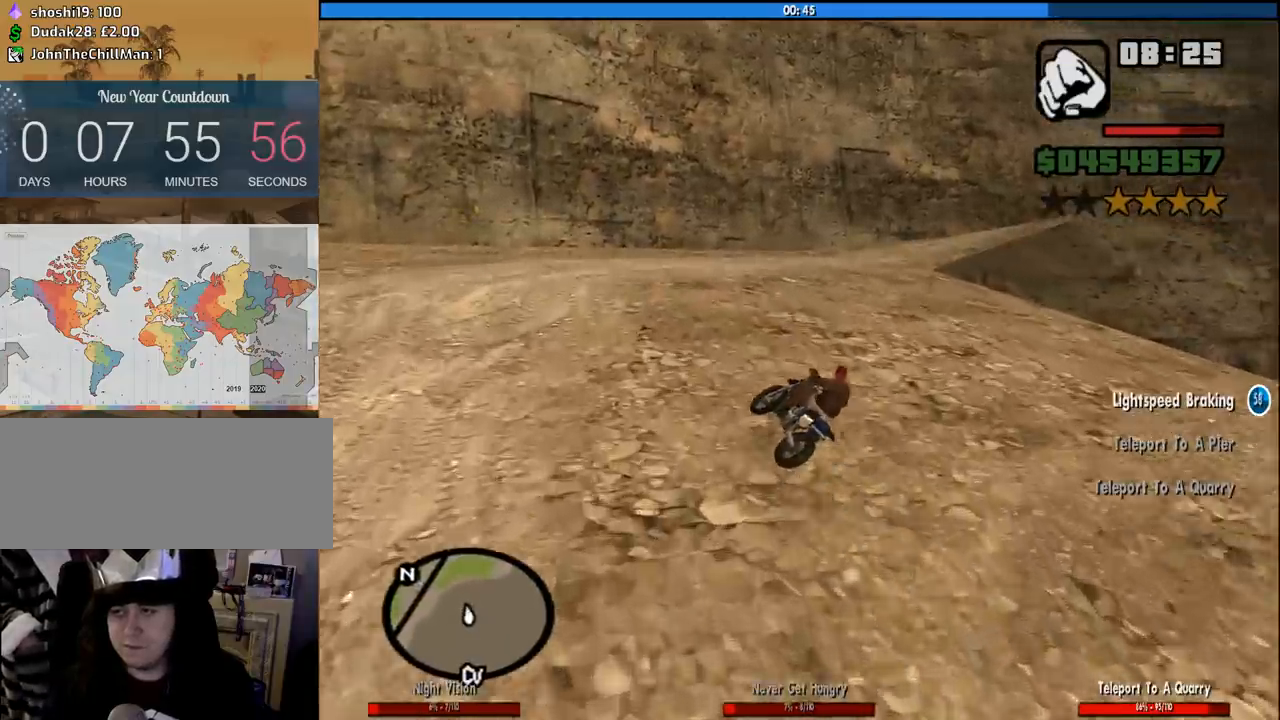
{"keys": ["d", "w"], "mouse": [], "events": []}
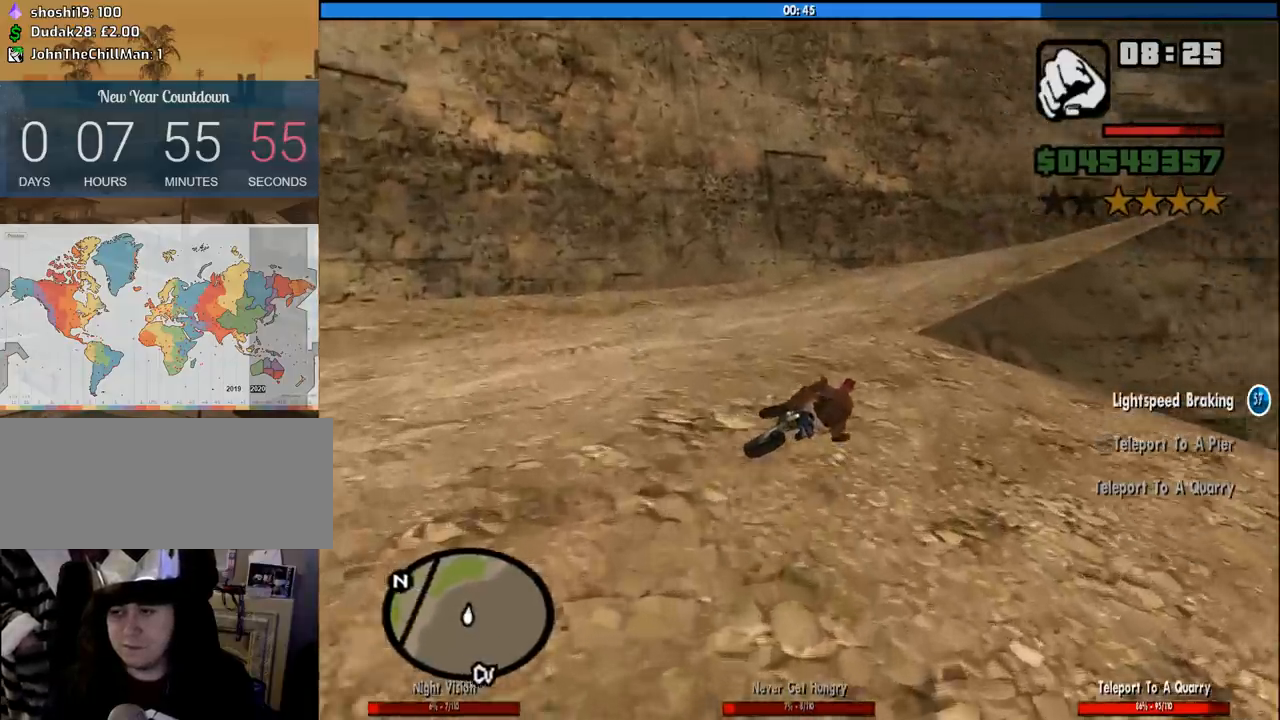
{"keys": ["d", "w"], "mouse": [], "events": [[100, "d", "up"], [333, "a", "down"], [416, "a", "up"], [416, "d", "down"]]}
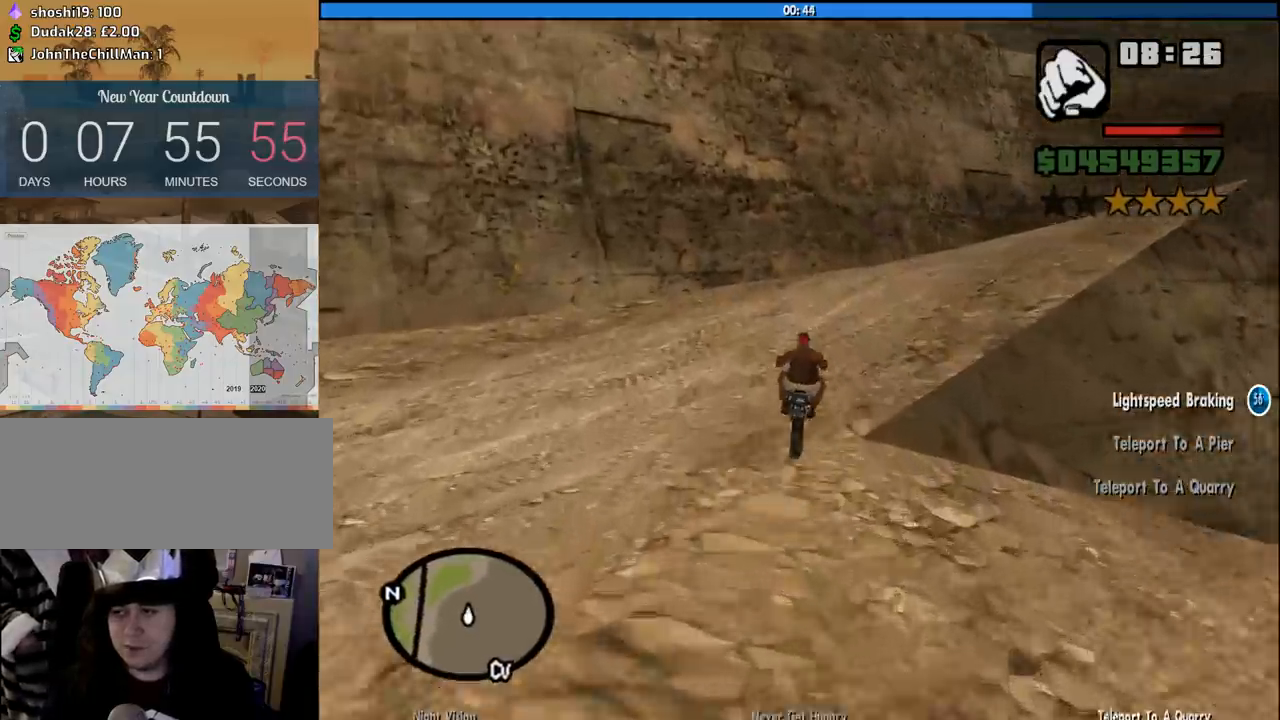
{"keys": ["d", "w"], "mouse": [], "events": [[116, "w", "up"], [150, "space", "down"], [250, "space", "up"], [433, "w", "down"]]}
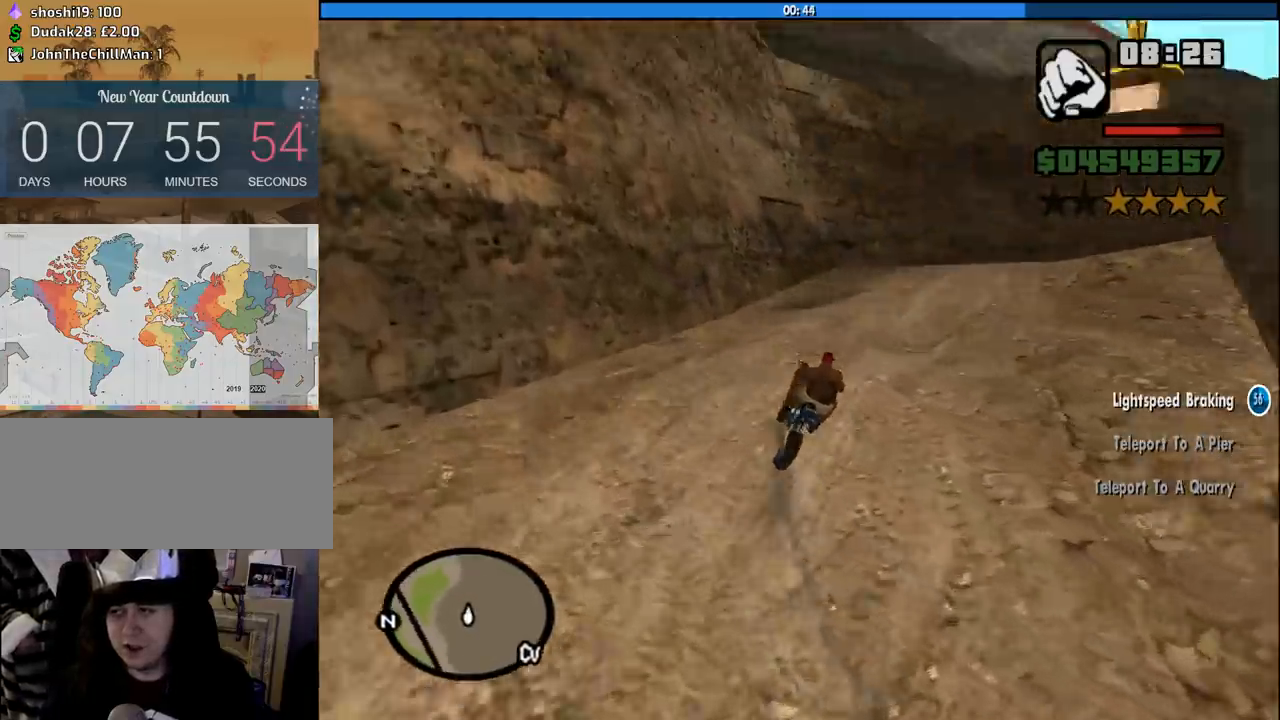
{"keys": ["d", "w"], "mouse": [], "events": [[33, "2", "down"], [116, "2", "up"]]}
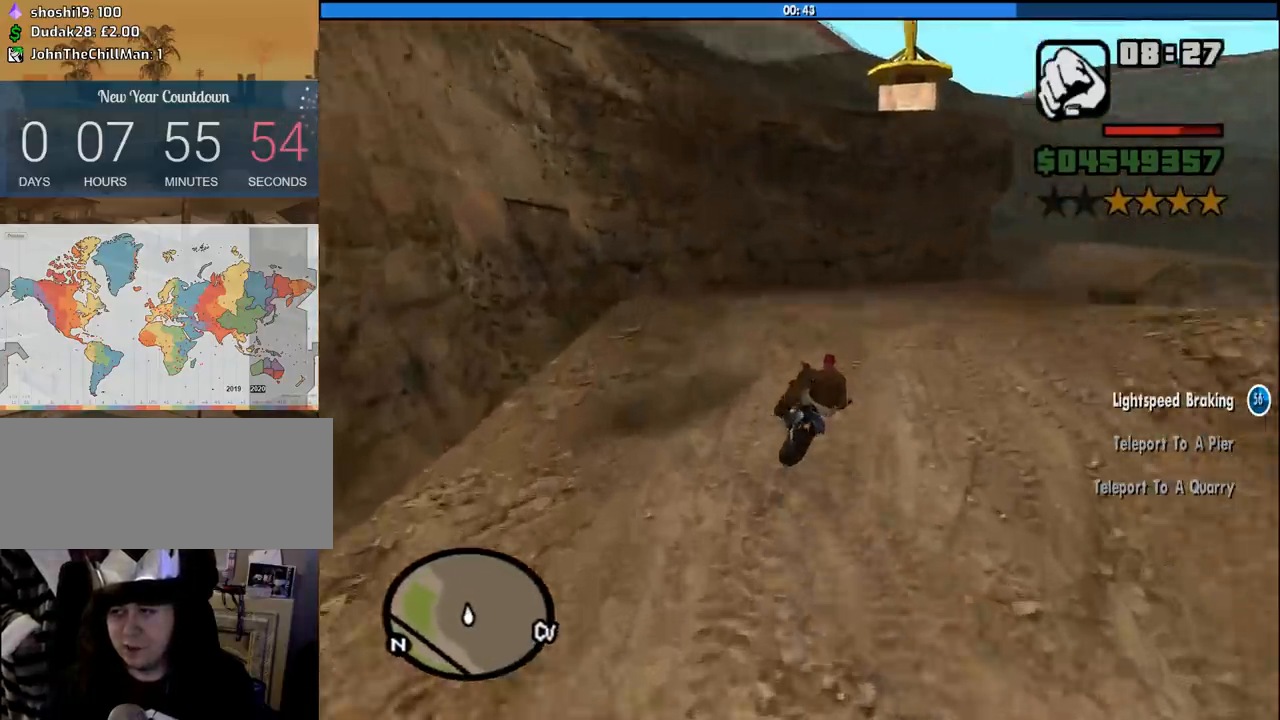
{"keys": ["w"], "mouse": [], "events": [[416, "d", "up"]]}
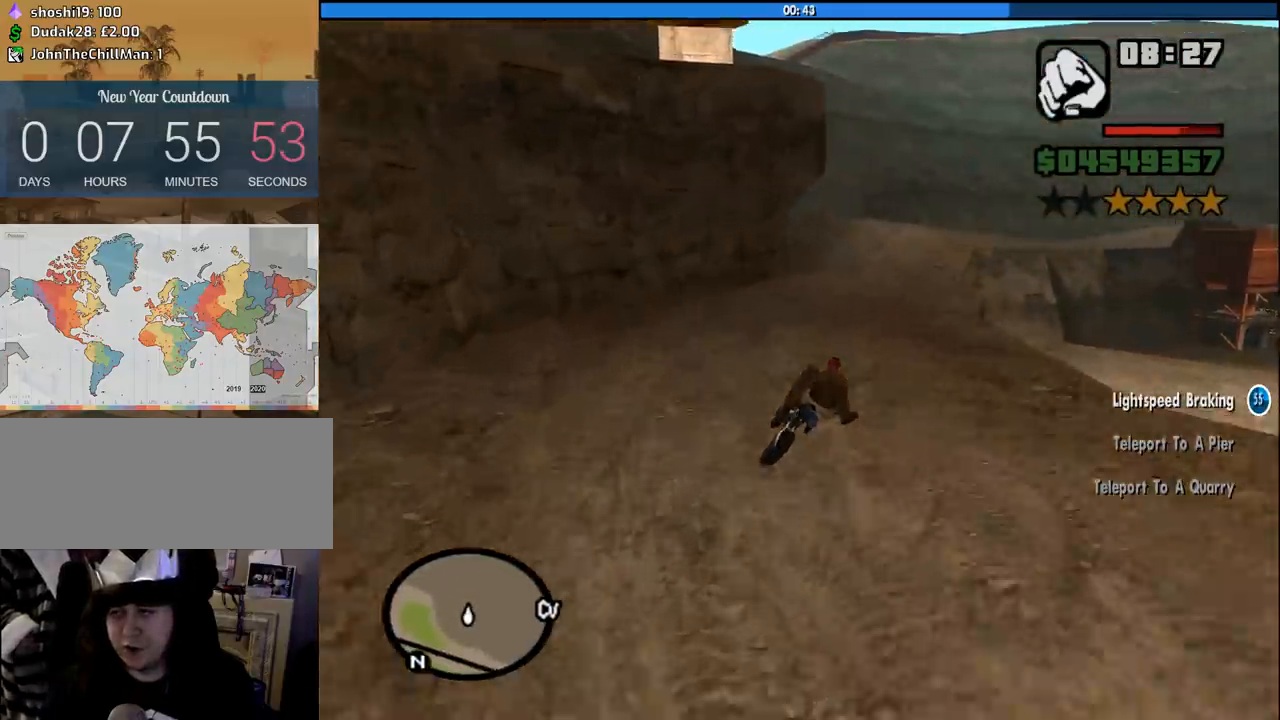
{"keys": ["2", "w"], "mouse": [], "events": [[150, "2", "down"], [300, "2", "up"], [383, "2", "down"]]}
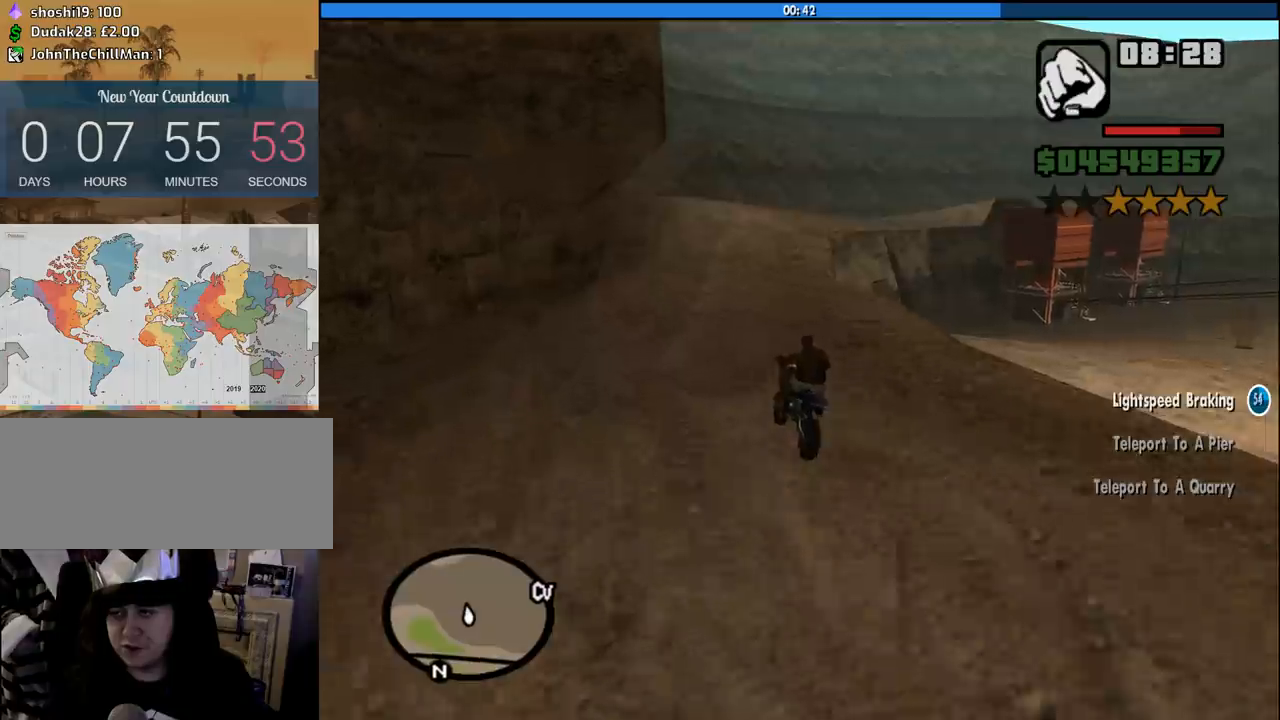
{"keys": ["w"], "mouse": [], "events": [[33, "2", "up"], [116, "2", "down"], [116, "d", "down"], [266, "2", "up"], [316, "d", "up"], [366, "2", "down"], [450, "2", "up"]]}
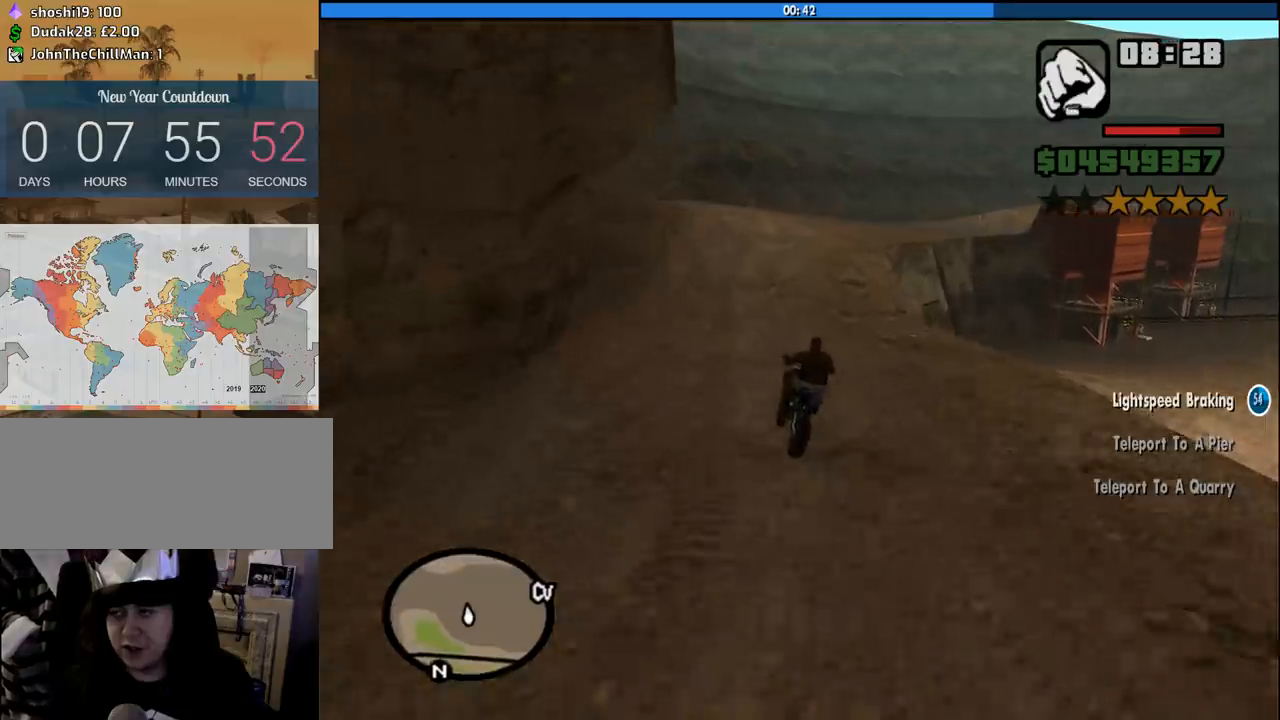
{"keys": ["a", "w"], "mouse": [], "events": [[50, "2", "down"], [183, "2", "up"], [333, "2", "down"], [333, "a", "down"], [416, "2", "up"]]}
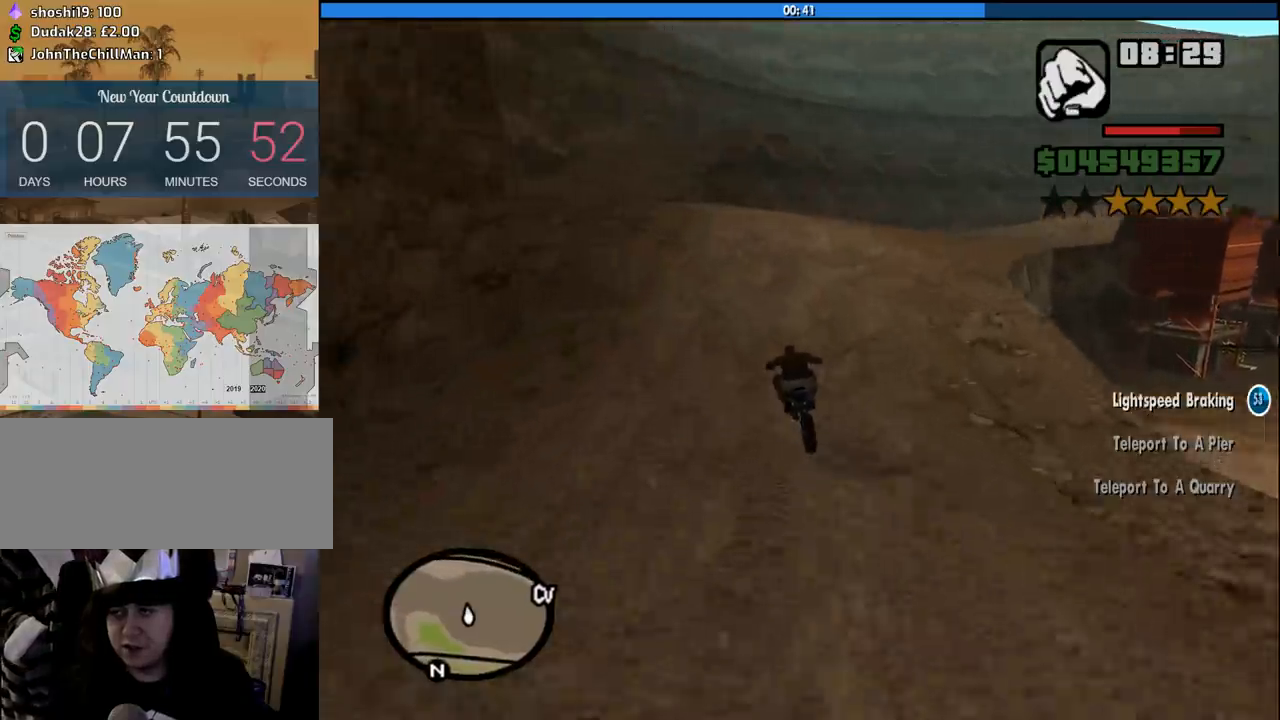
{"keys": ["d", "w"], "mouse": [], "events": [[16, "2", "down"], [100, "2", "up"], [200, "2", "down"], [350, "2", "up"], [350, "a", "up"], [483, "d", "down"]]}
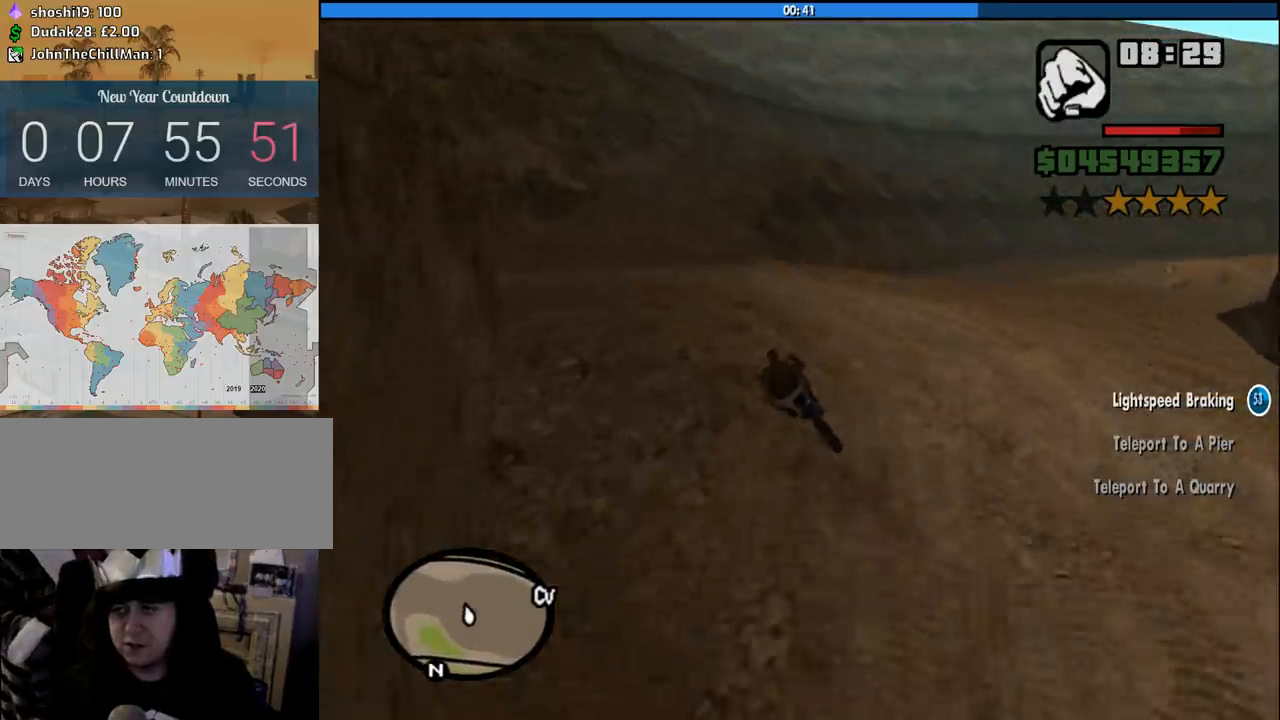
{"keys": ["d"], "mouse": [], "events": [[266, "w", "up"]]}
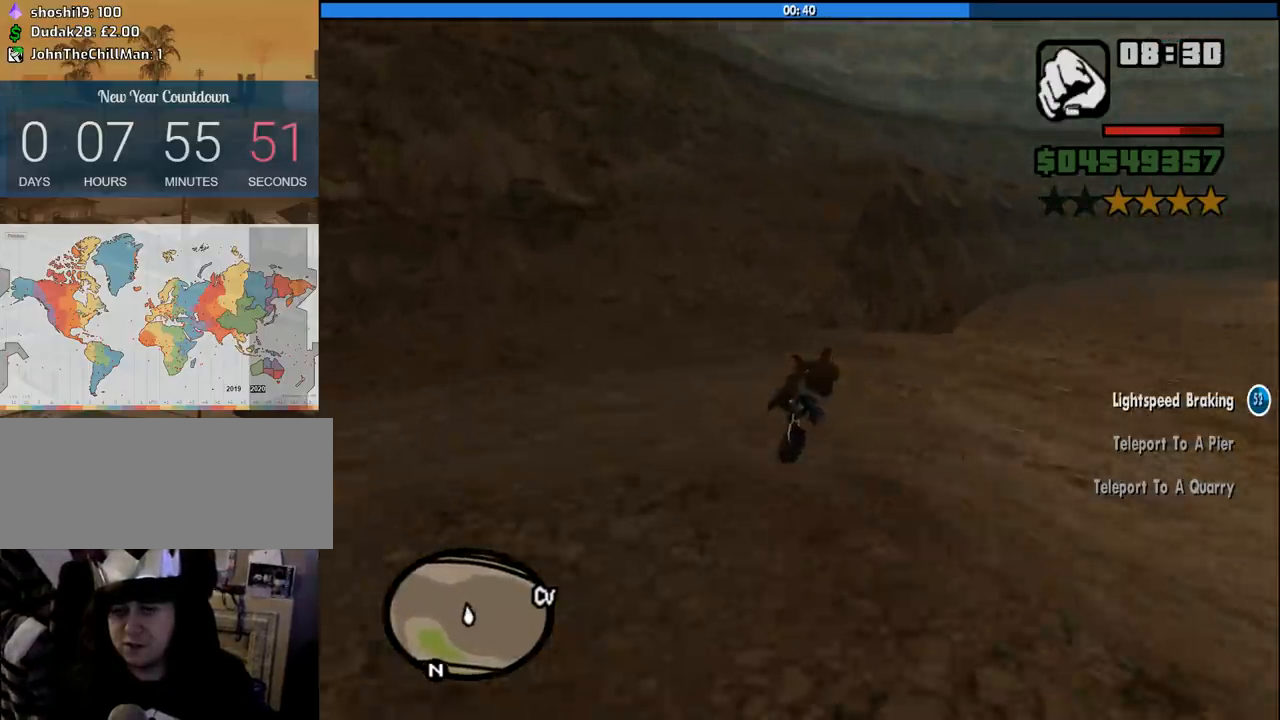
{"keys": ["d", "w"], "mouse": [], "events": [[416, "w", "down"]]}
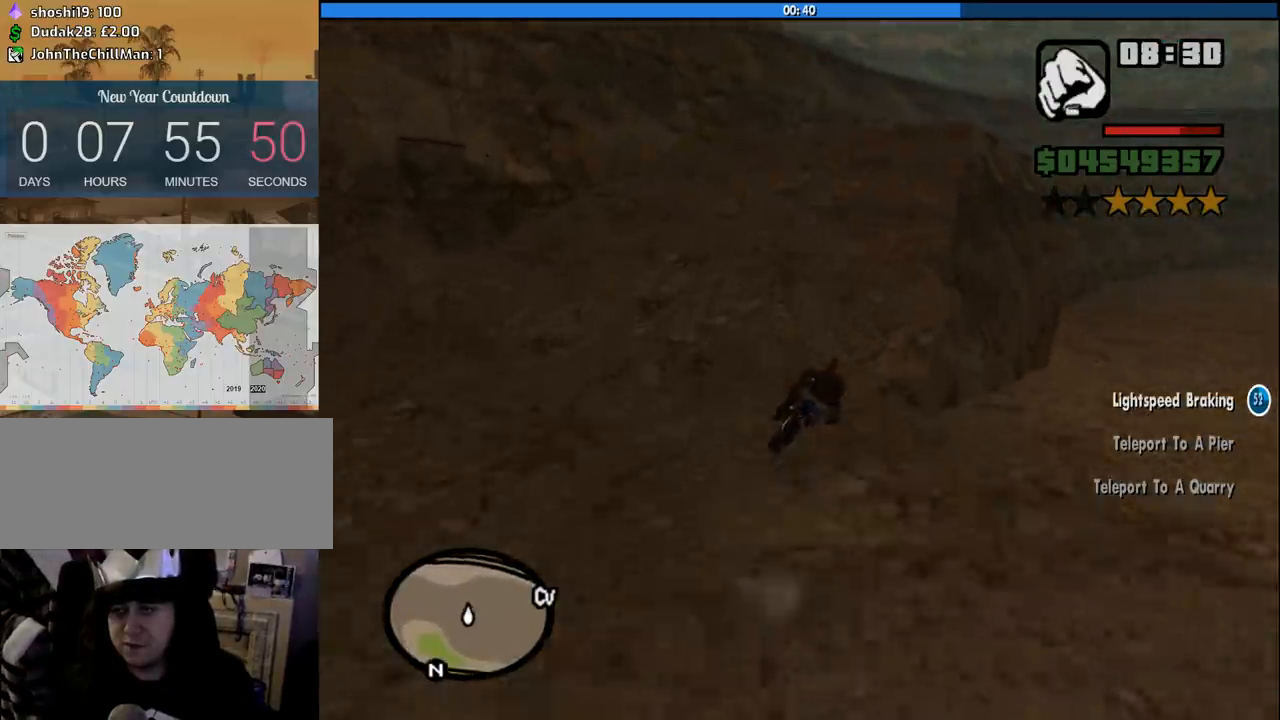
{"keys": ["a", "w"], "mouse": [], "events": [[16, "2", "down"], [150, "2", "up"], [150, "d", "up"], [250, "2", "down"], [383, "2", "up"], [383, "a", "down"]]}
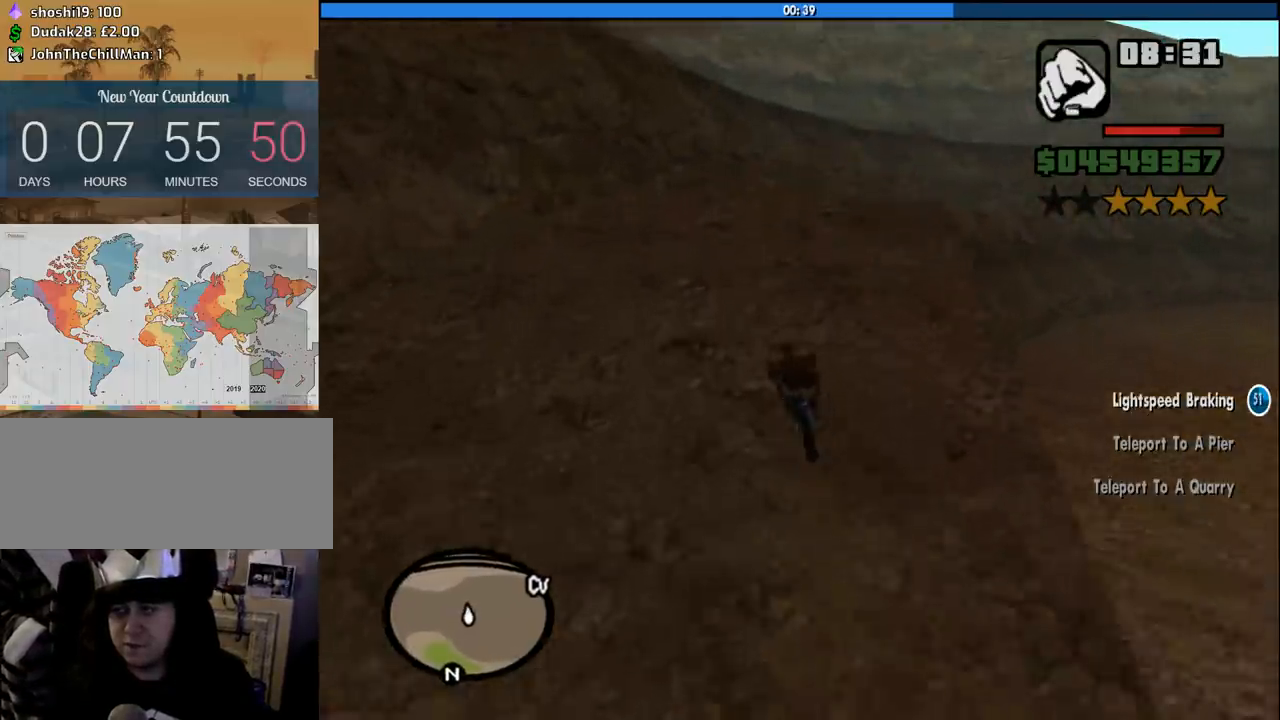
{"keys": ["2", "w"], "mouse": [], "events": [[83, "a", "up"], [166, "d", "down"], [216, "2", "down"], [400, "2", "up"], [450, "2", "down"], [450, "d", "up"]]}
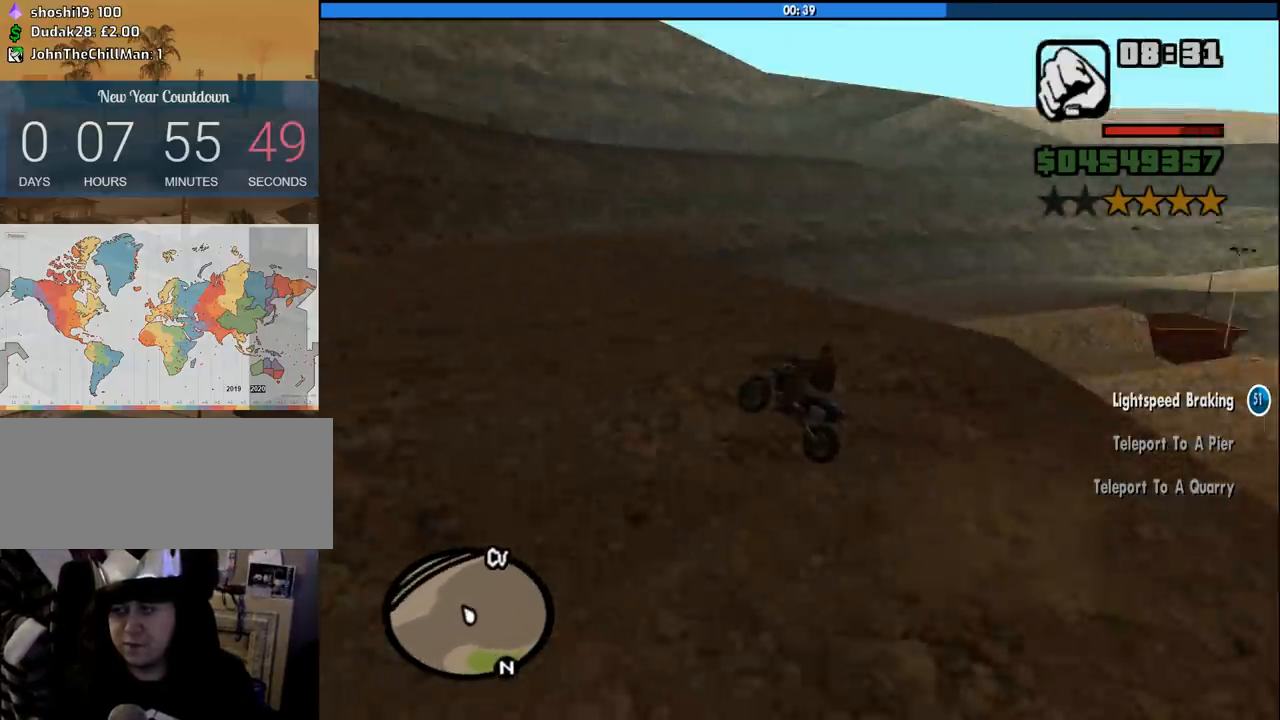
{"keys": ["w"], "mouse": [], "events": [[100, "2", "up"]]}
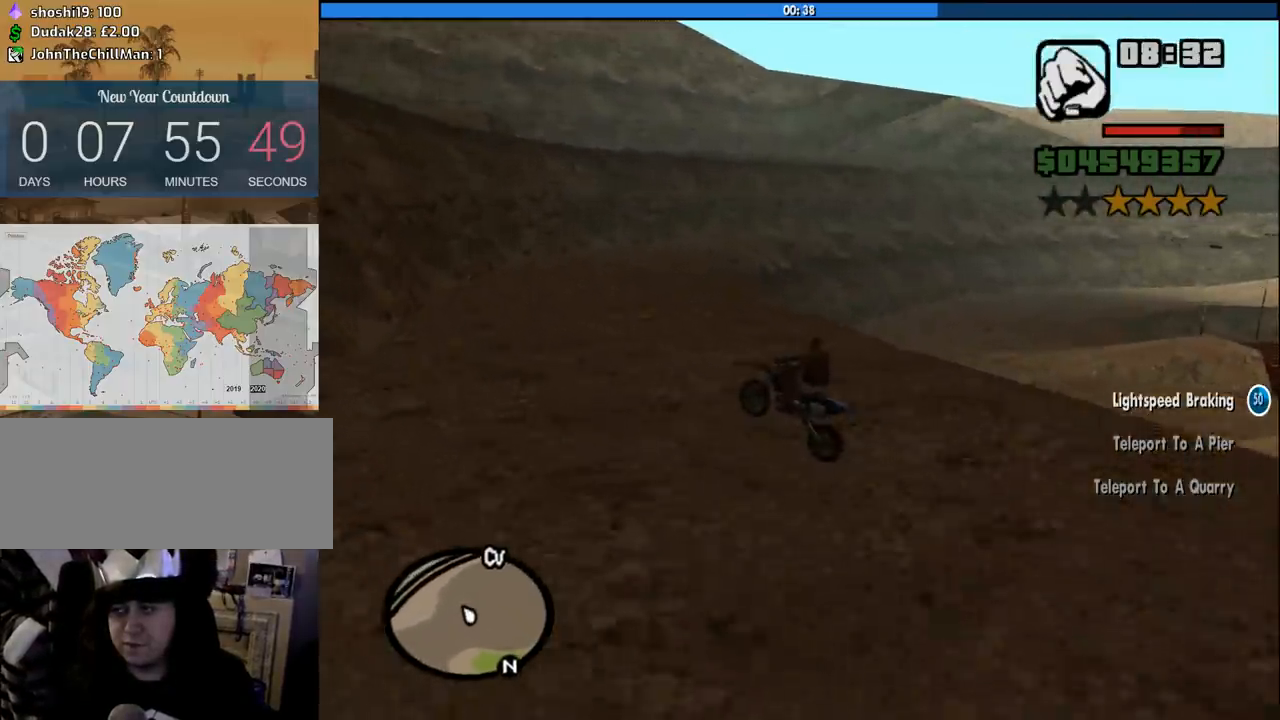
{"keys": ["d", "w"], "mouse": [], "events": [[66, "d", "down"], [200, "d", "up"], [300, "2", "down"], [350, "d", "down"], [433, "2", "up"]]}
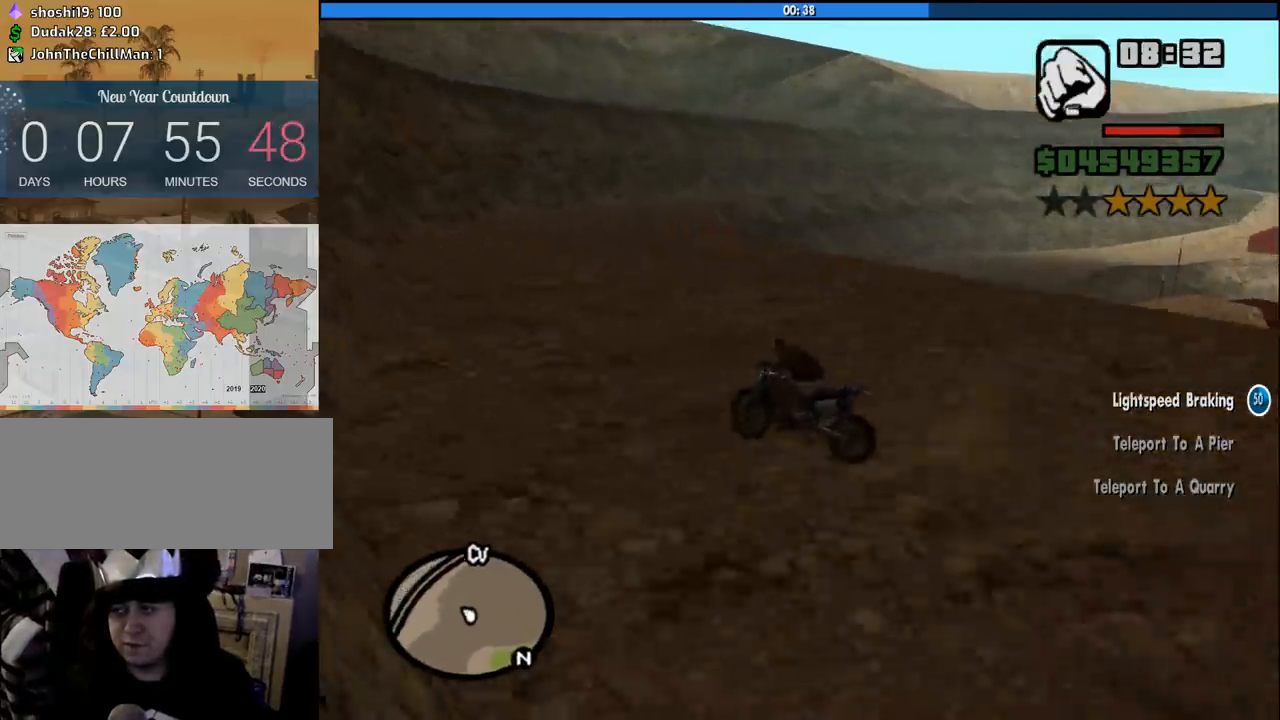
{"keys": ["d", "w"], "mouse": [], "events": [[33, "2", "down"], [166, "2", "up"], [266, "2", "down"], [400, "2", "up"]]}
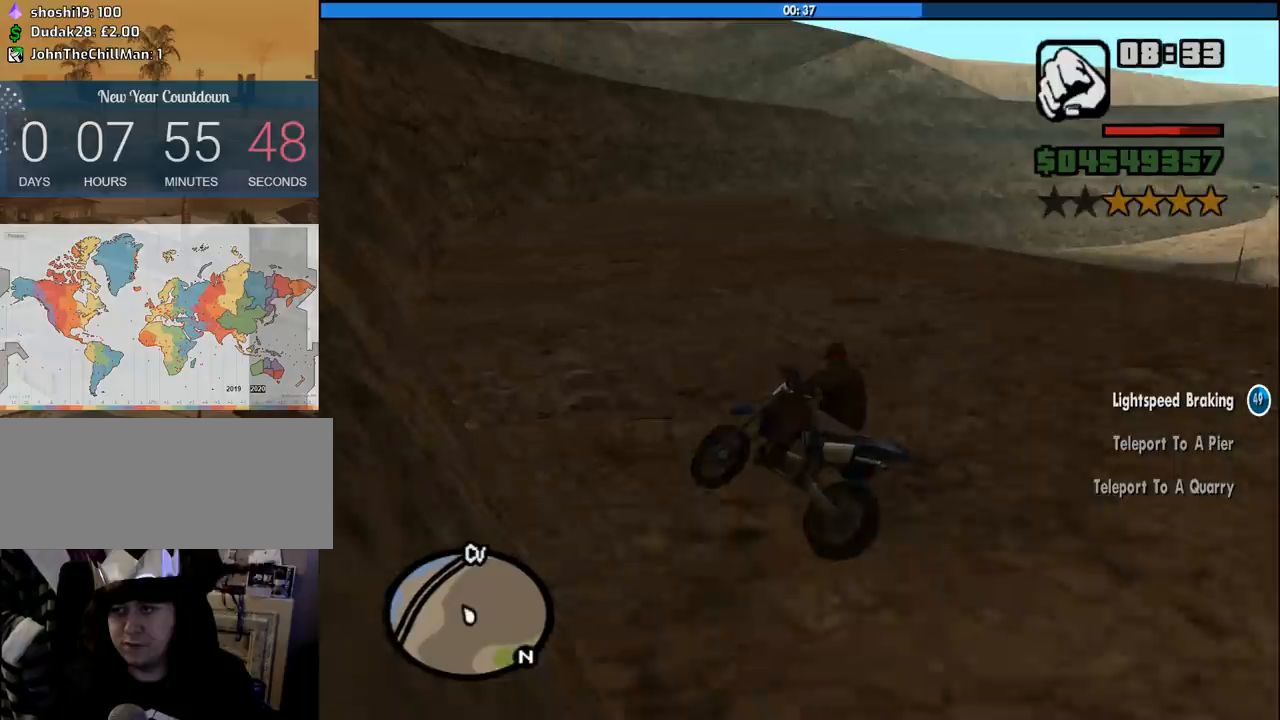
{"keys": ["w"], "mouse": [], "events": [[50, "2", "down"], [133, "2", "up"], [133, "space", "down"], [233, "space", "up"], [283, "2", "down"], [416, "2", "up"], [416, "d", "up"]]}
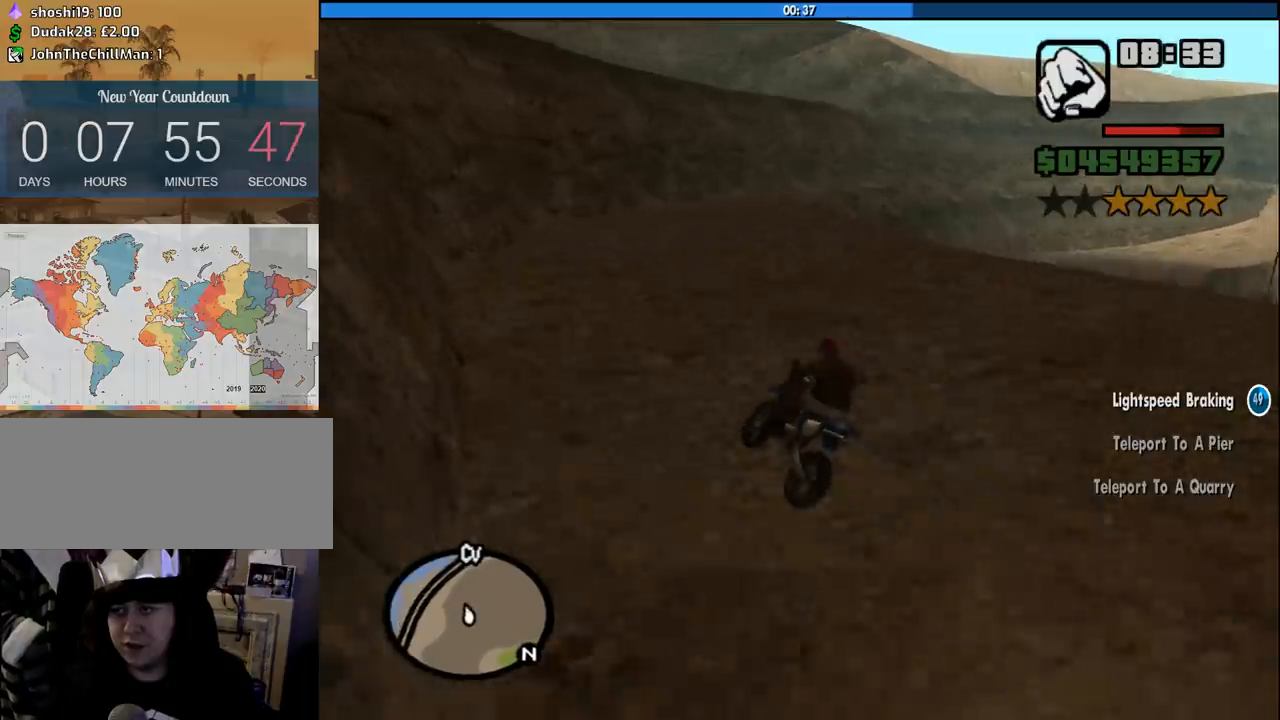
{"keys": ["2", "d", "w"], "mouse": [], "events": [[16, "2", "down"], [100, "2", "up"], [200, "2", "down"], [200, "d", "down"], [350, "2", "up"], [383, "2", "down"]]}
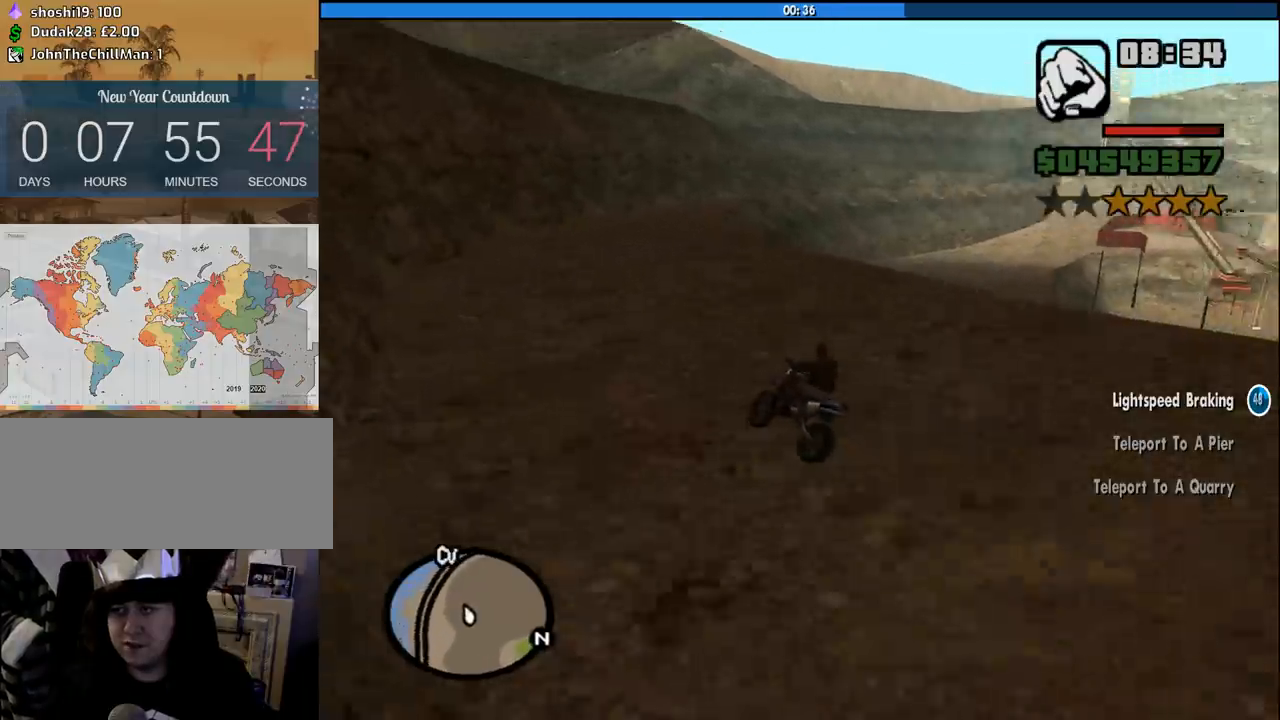
{"keys": ["d", "w"], "mouse": [], "events": [[33, "2", "up"], [33, "d", "up"], [166, "2", "down"], [266, "2", "up"], [266, "d", "down"], [400, "2", "down"], [500, "2", "up"]]}
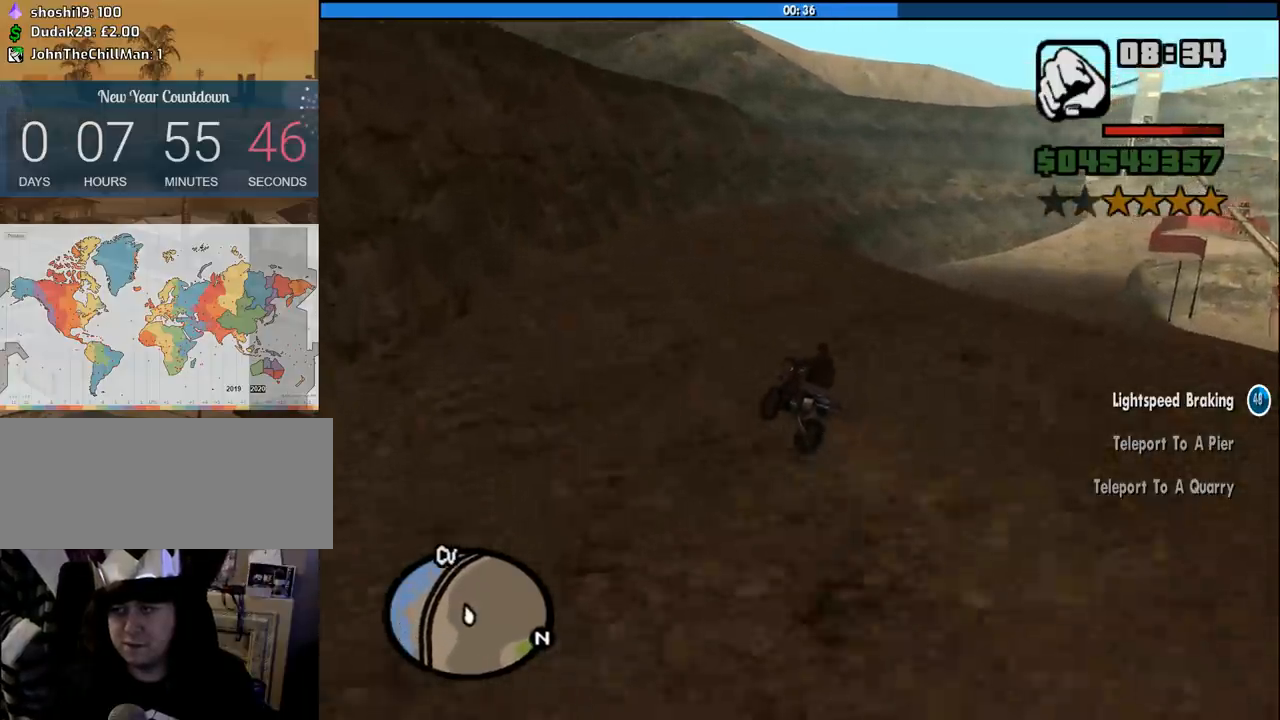
{"keys": ["d", "w"], "mouse": [], "events": [[133, "2", "down"], [183, "2", "up"], [183, "d", "up"], [283, "2", "down"], [283, "d", "down"], [416, "2", "up"]]}
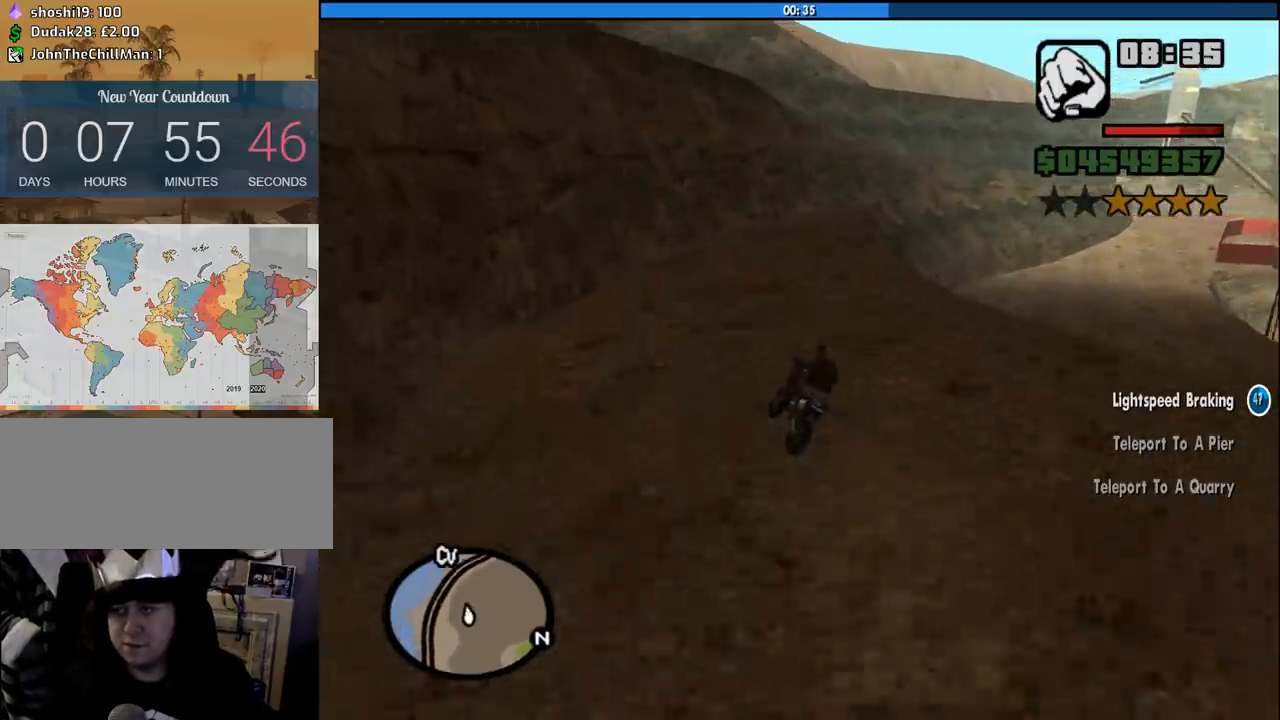
{"keys": ["2", "w"], "mouse": [], "events": [[16, "2", "down"], [150, "2", "up"], [200, "2", "down"], [350, "2", "up"], [433, "2", "down"], [483, "d", "up"]]}
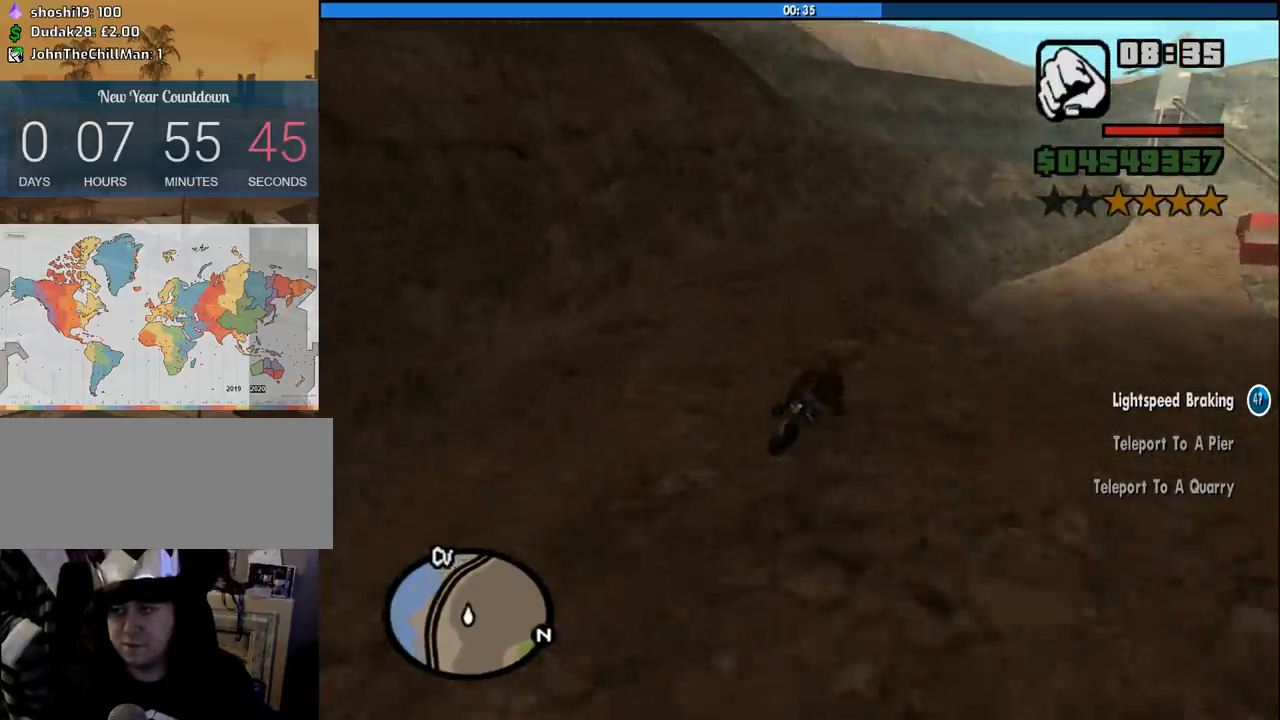
{"keys": ["w"], "mouse": [], "events": [[83, "2", "up"], [116, "2", "down"], [266, "2", "up"], [350, "2", "down"], [500, "2", "up"]]}
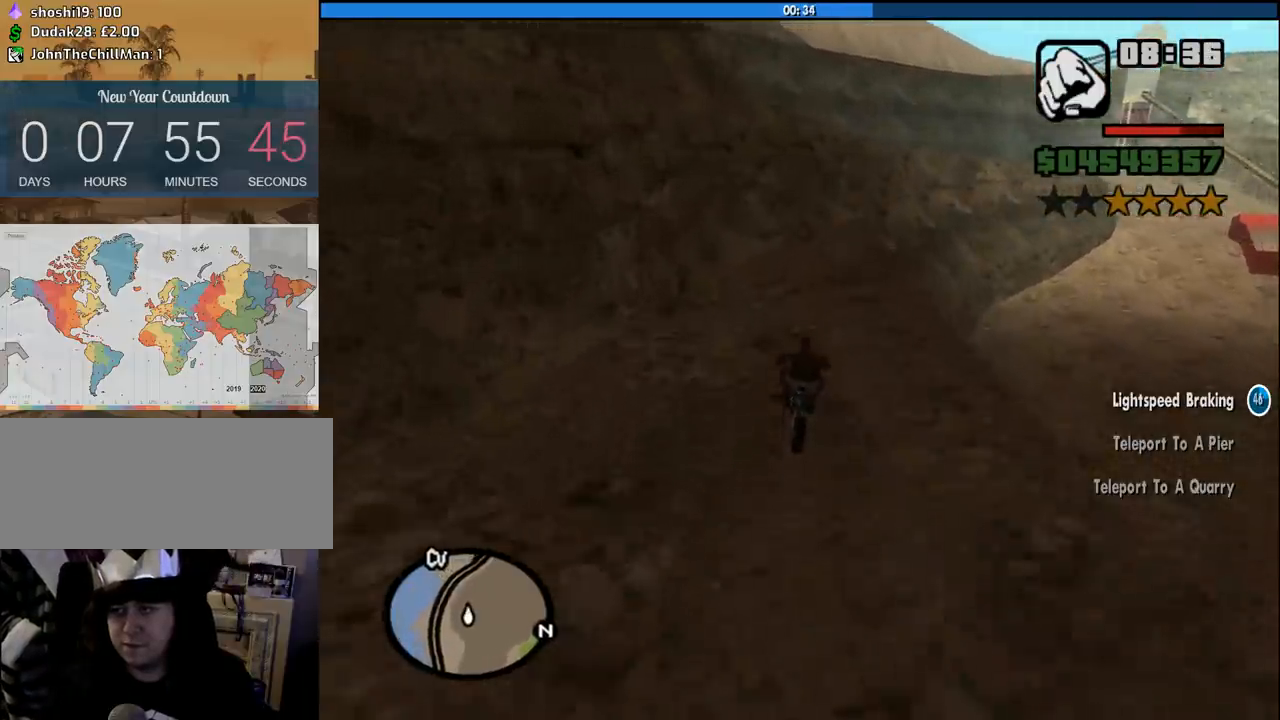
{"keys": ["w"], "mouse": [], "events": [[100, "2", "down"], [100, "d", "down"], [233, "2", "up"], [283, "2", "down"], [466, "2", "up"], [466, "d", "up"]]}
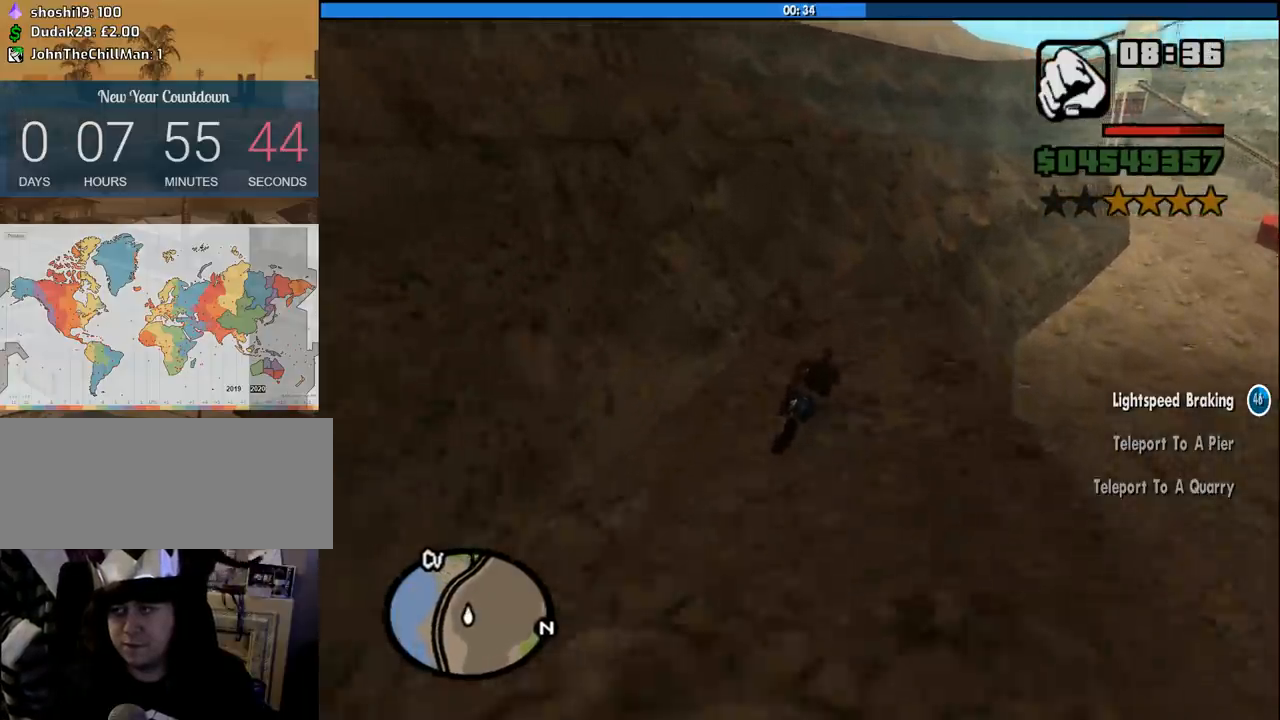
{"keys": ["2", "d", "w"], "mouse": [], "events": [[16, "2", "down"], [66, "d", "down"], [150, "2", "up"], [250, "2", "down"], [383, "2", "up"], [483, "2", "down"]]}
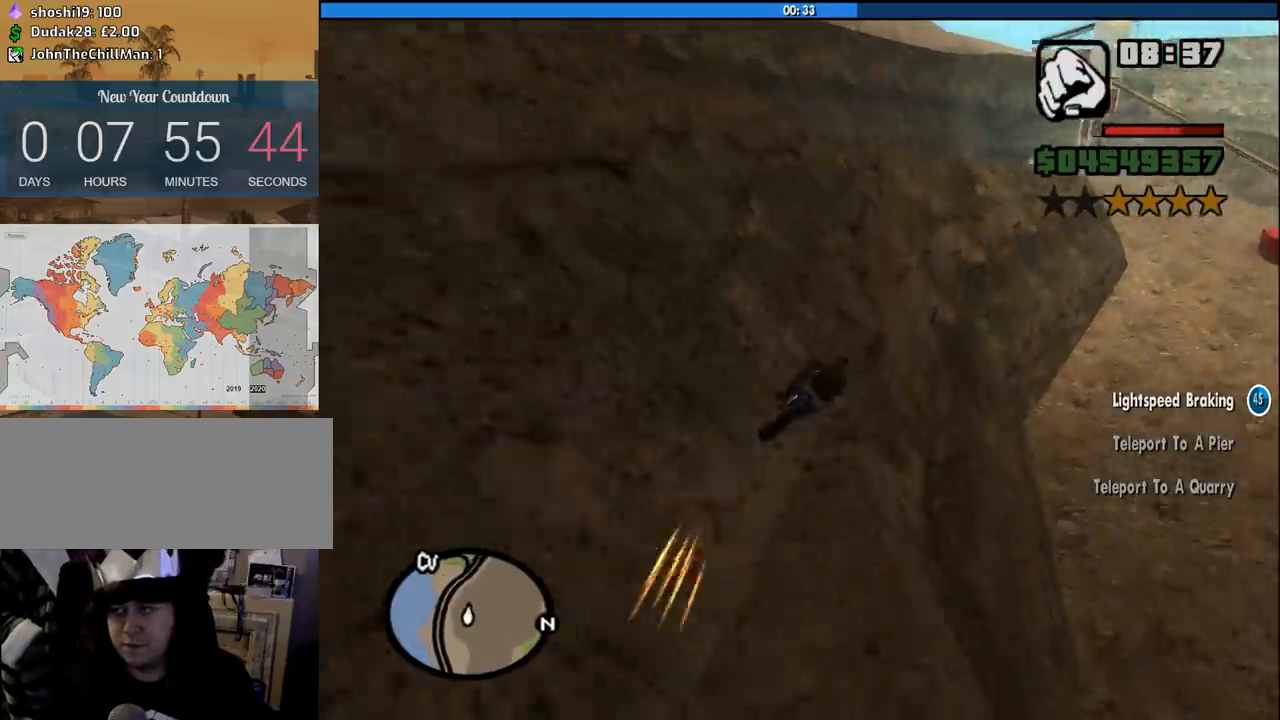
{"keys": ["f"], "mouse": [], "events": [[116, "2", "up"], [216, "2", "down"], [316, "2", "up"], [366, "d", "up"], [400, "f", "down"], [400, "w", "up"]]}
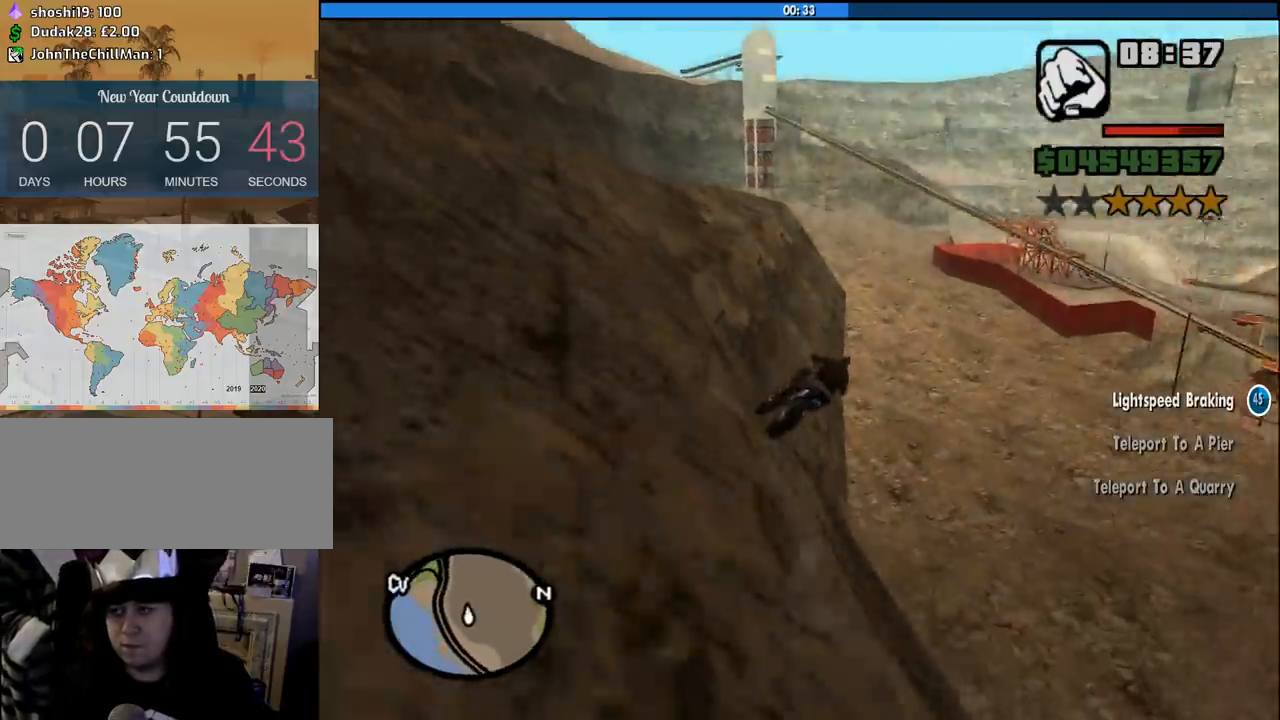
{"keys": [], "mouse": [], "events": [[416, "f", "up"]]}
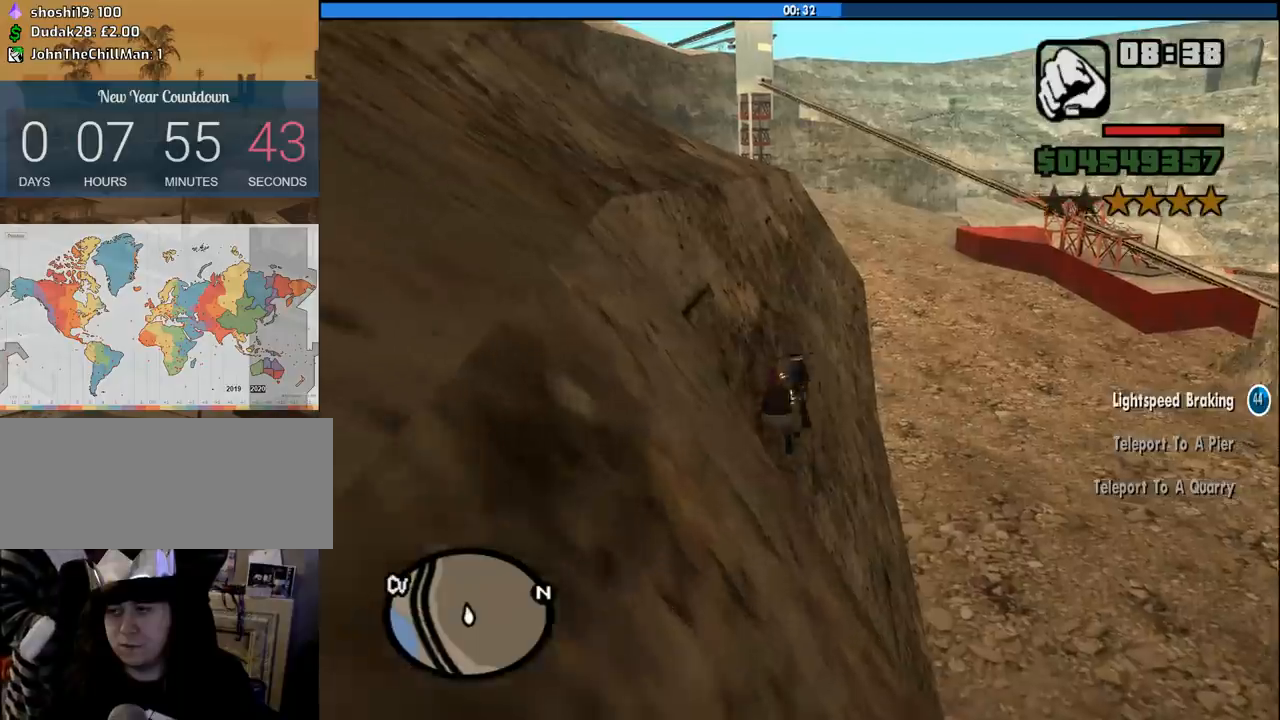
{"keys": [], "mouse": [], "events": []}